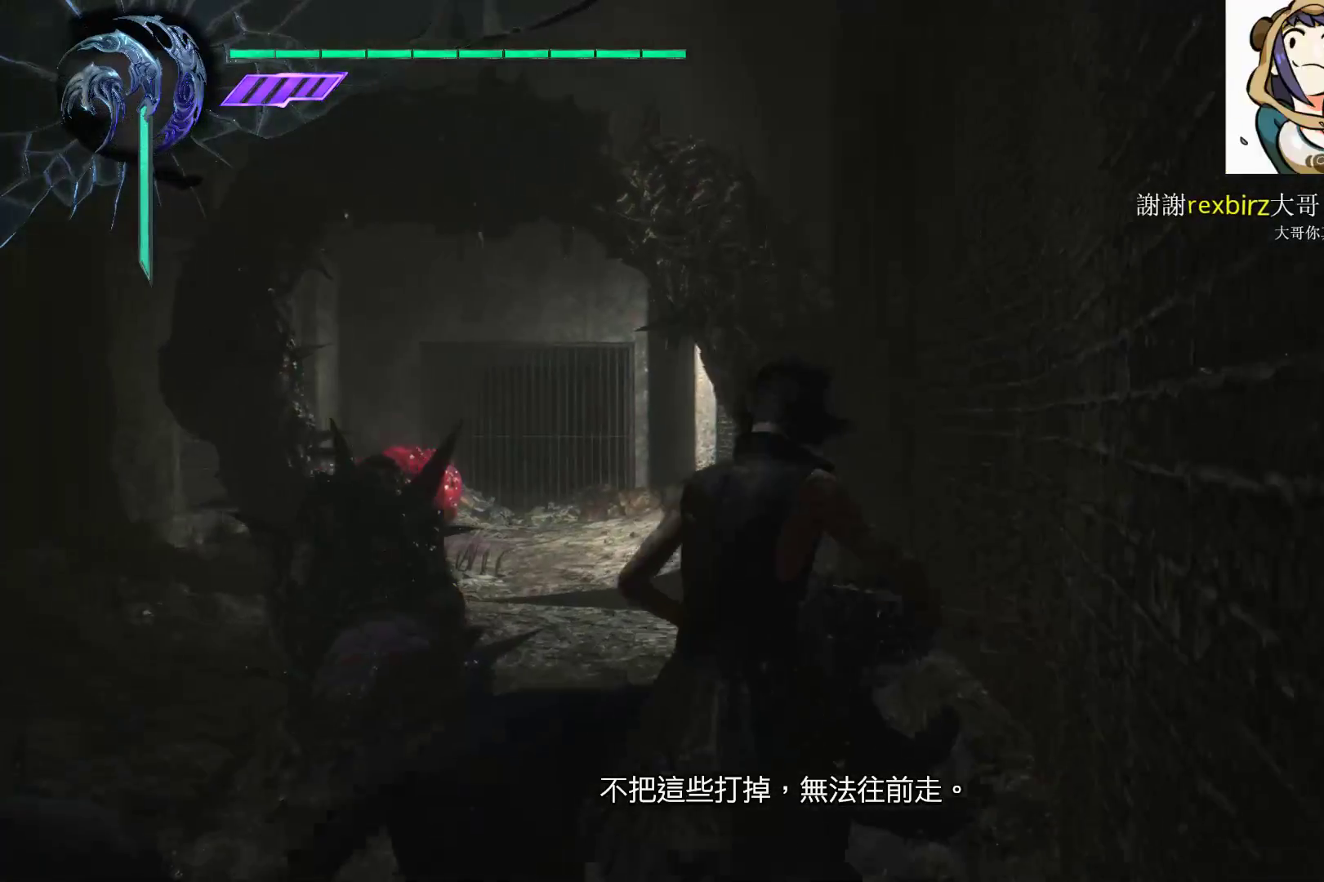
Gameplay with a controller (Xbox layout); each line is a JSON object with the inputs held at the frame after it. "events" lists button and stick changes between this image and that frame as [ms after this image, input, new state], when the widget could be followed in between. Not read: L3 R3.
{"buttons": [], "left_stick": "up", "right_stick": "center", "events": [[155, "right_stick", "center"]]}
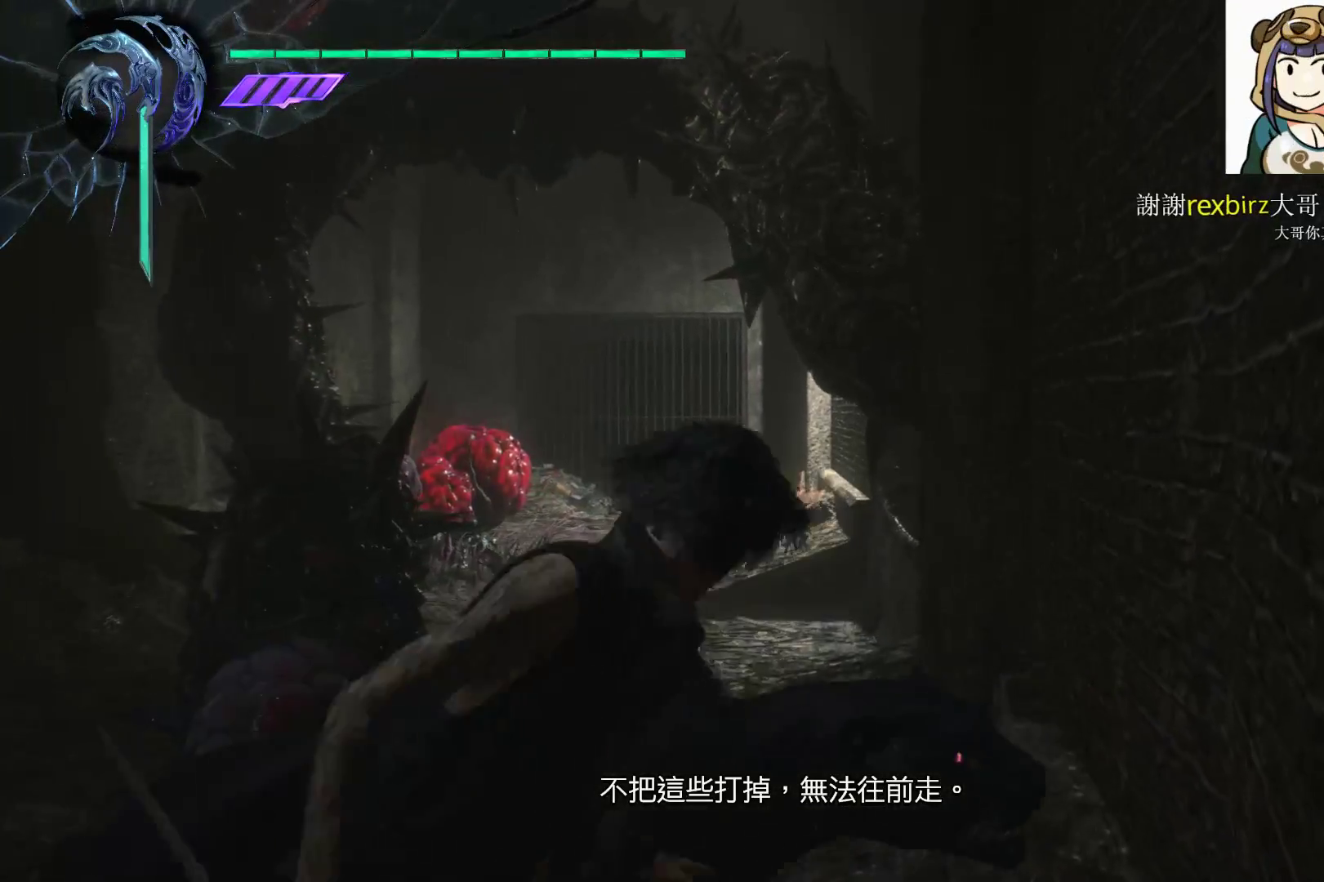
{"buttons": [], "left_stick": "up", "right_stick": "center", "events": []}
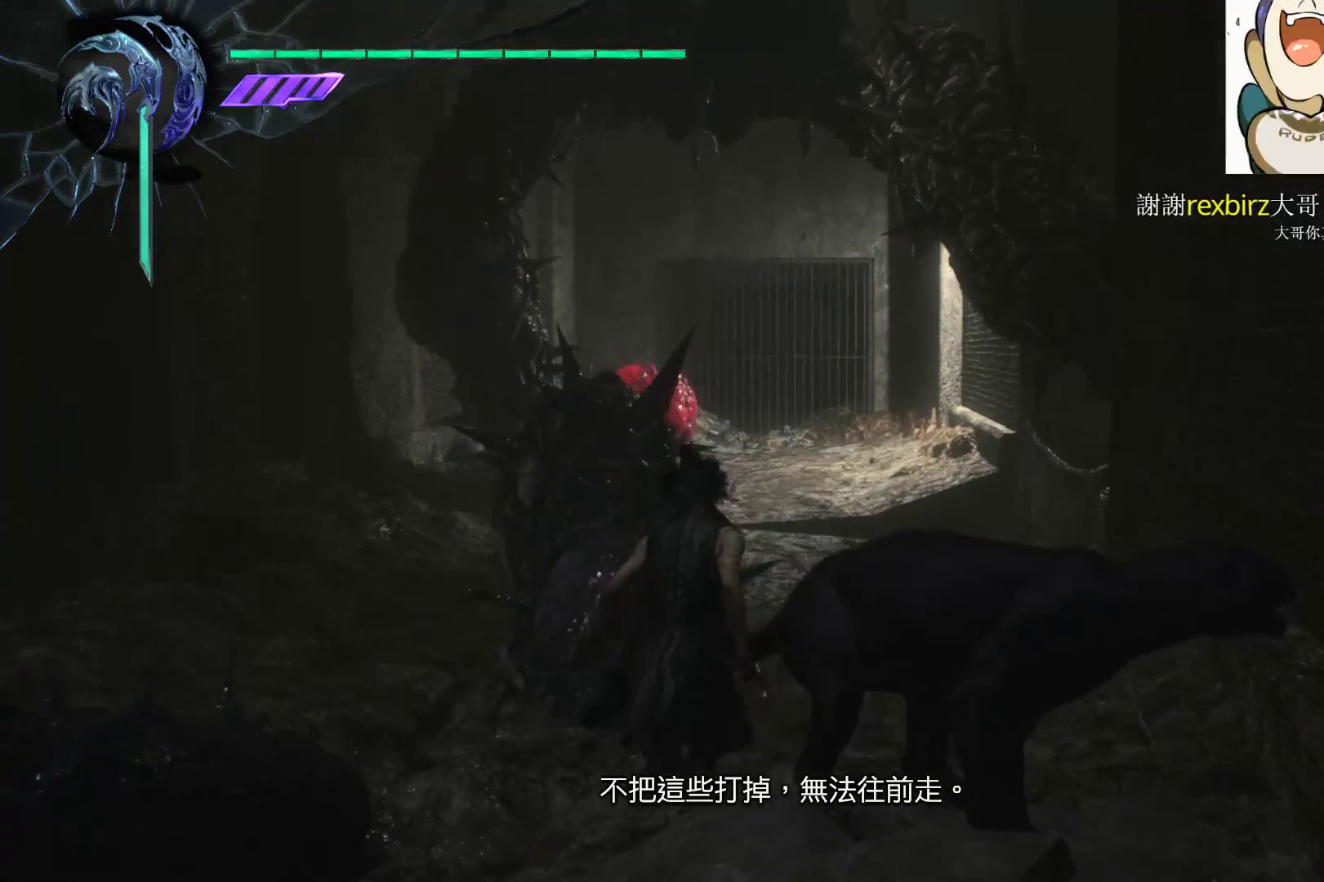
{"buttons": [], "left_stick": "up-left", "right_stick": "center", "events": [[276, "left_stick", "up-left"], [310, "B", "down"], [431, "B", "up"]]}
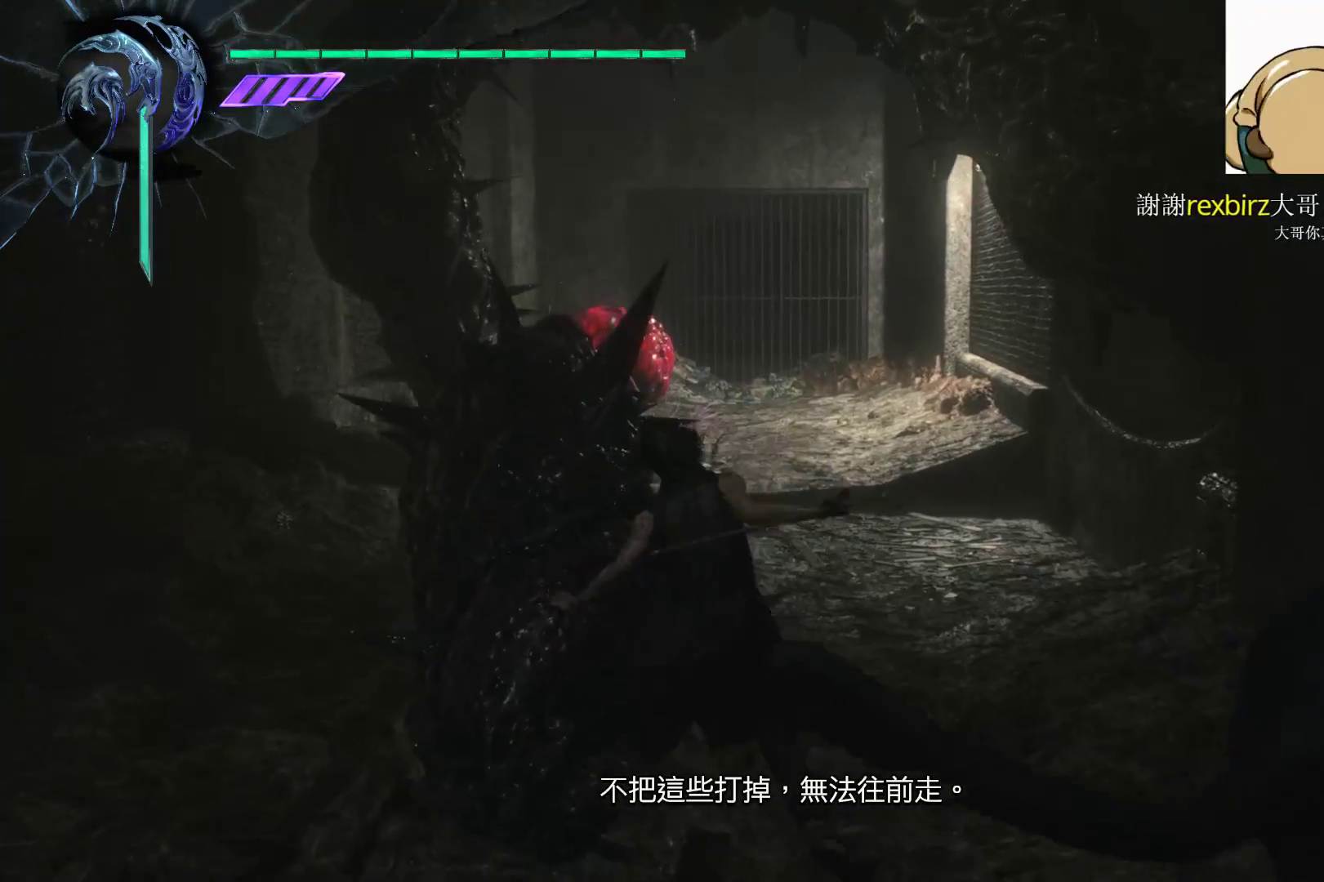
{"buttons": [], "left_stick": "up", "right_stick": "center", "events": [[69, "left_stick", "center"], [431, "left_stick", "up"]]}
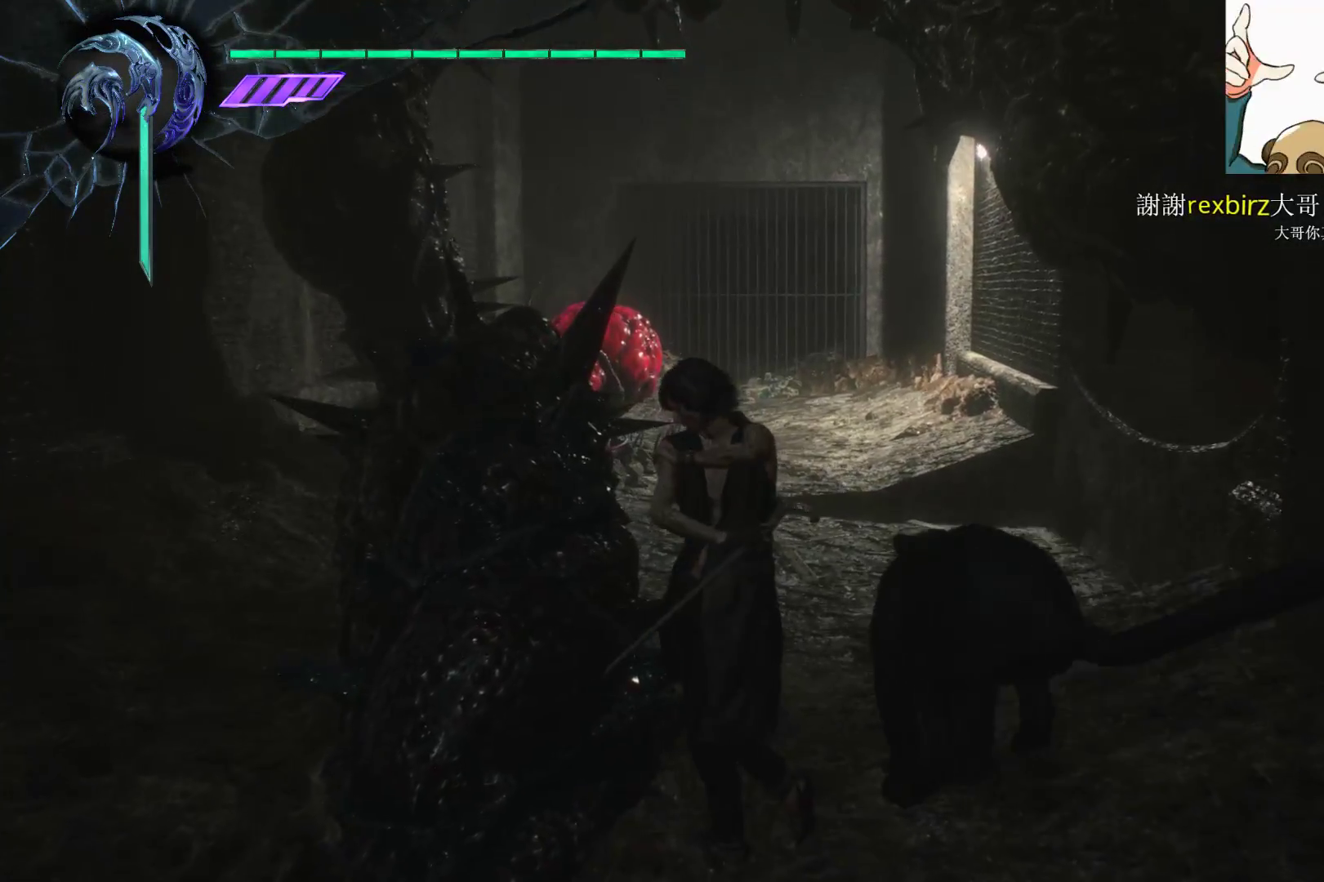
{"buttons": [], "left_stick": "up", "right_stick": "center", "events": [[138, "right_stick", "down-left"], [293, "right_stick", "center"]]}
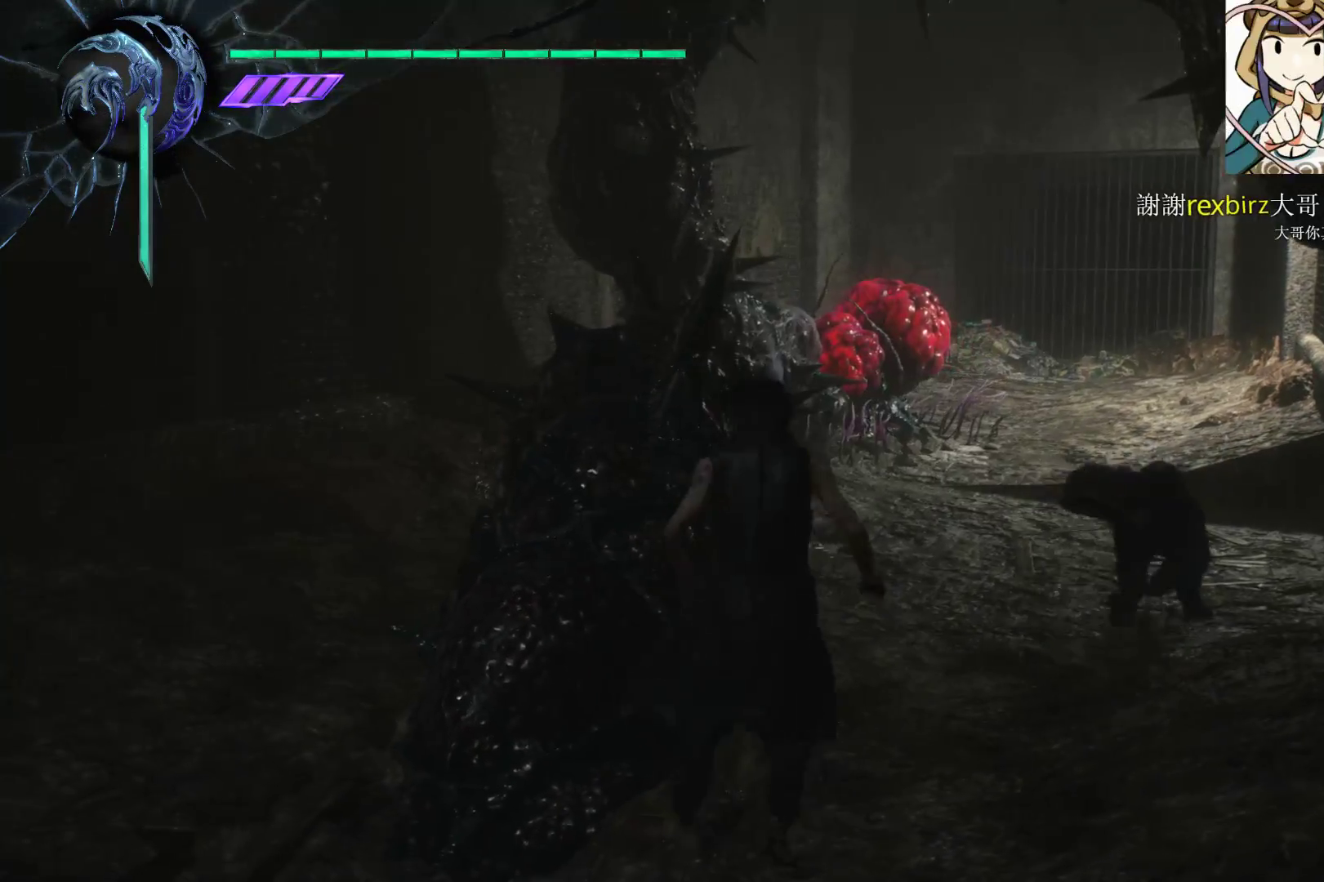
{"buttons": [], "left_stick": "up", "right_stick": "center", "events": []}
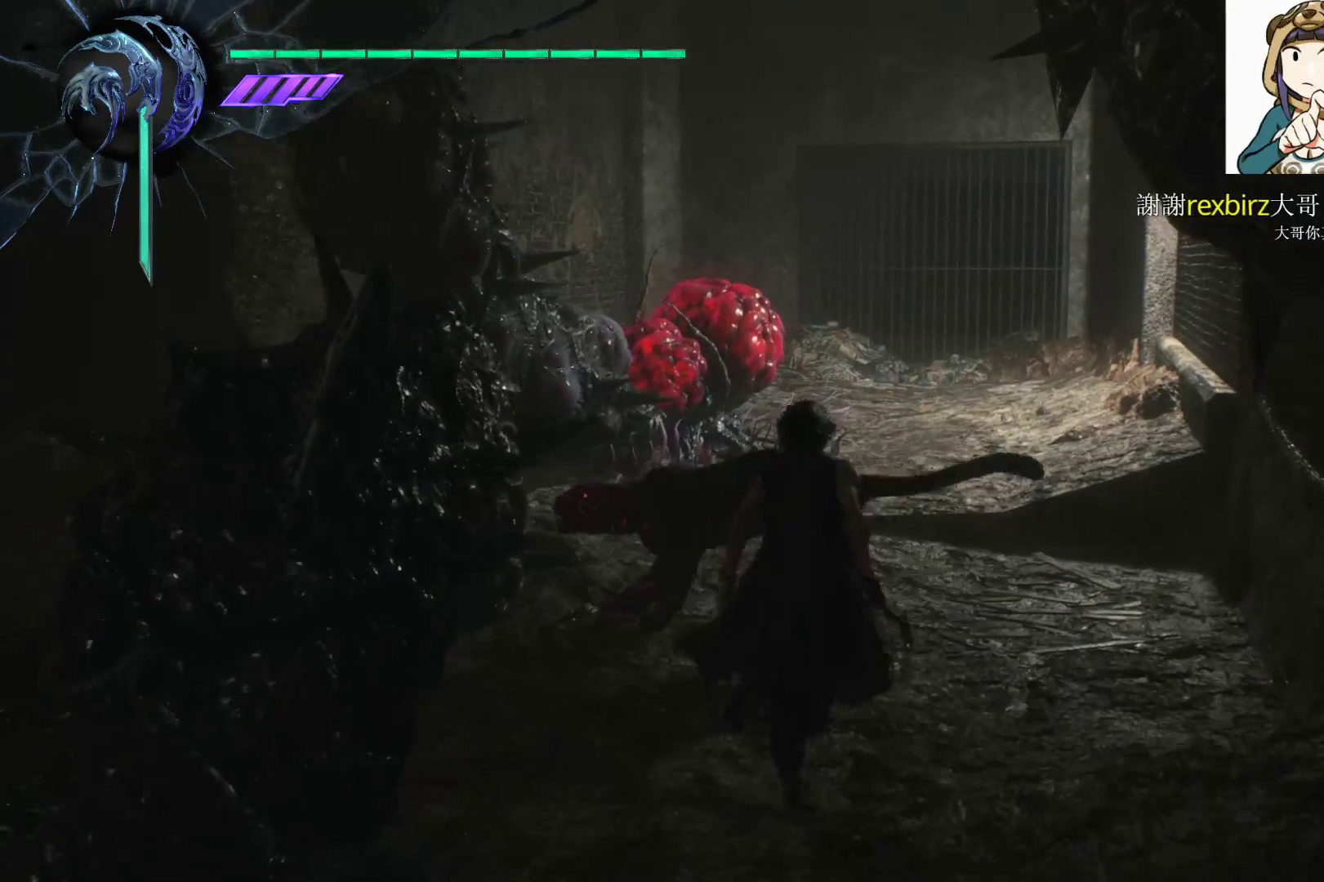
{"buttons": [], "left_stick": "up", "right_stick": "center", "events": []}
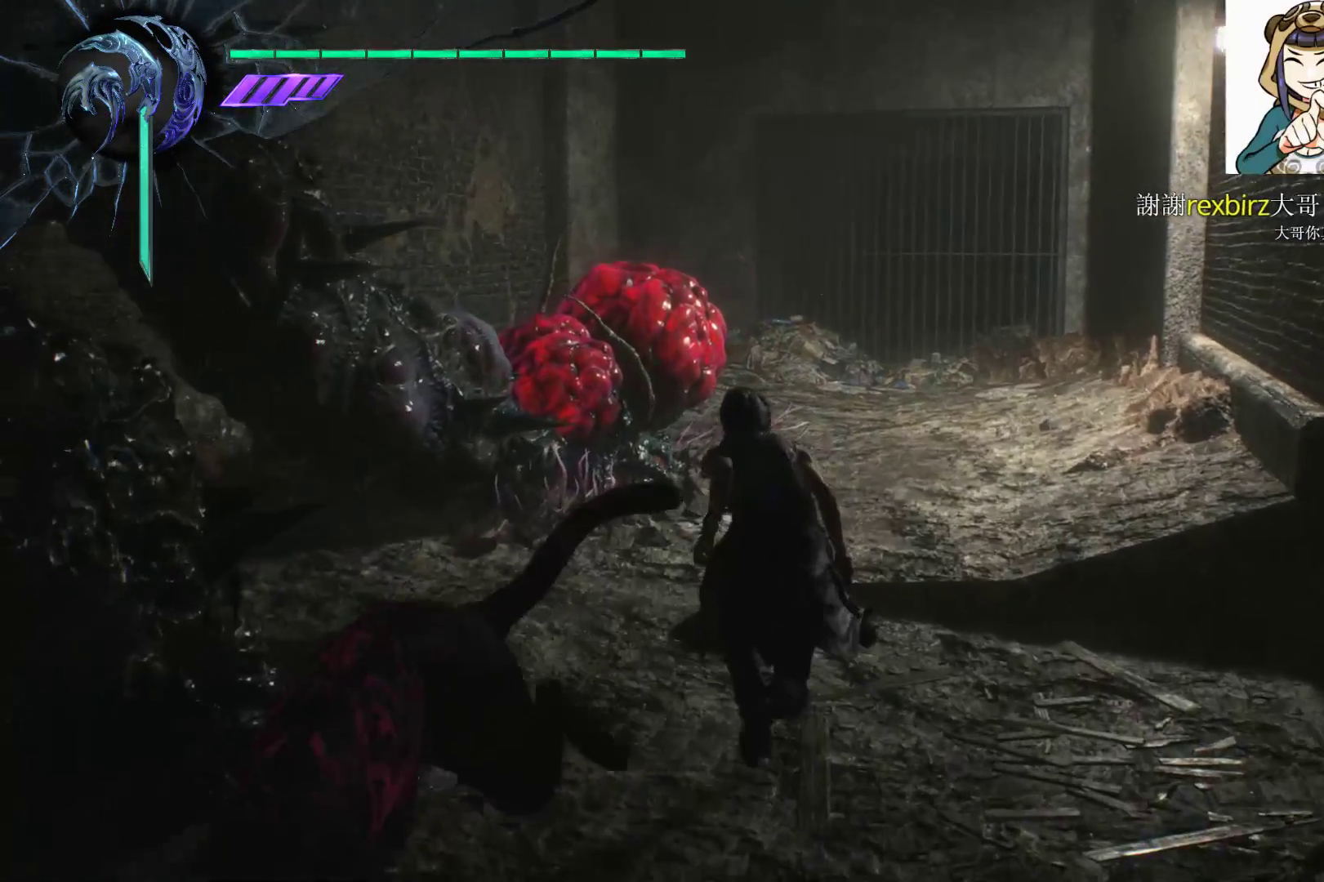
{"buttons": ["R1"], "left_stick": "center", "right_stick": "center", "events": [[190, "R1", "down"], [224, "Y", "down"], [224, "left_stick", "center"], [293, "Y", "up"], [397, "Y", "down"], [431, "Y", "up"]]}
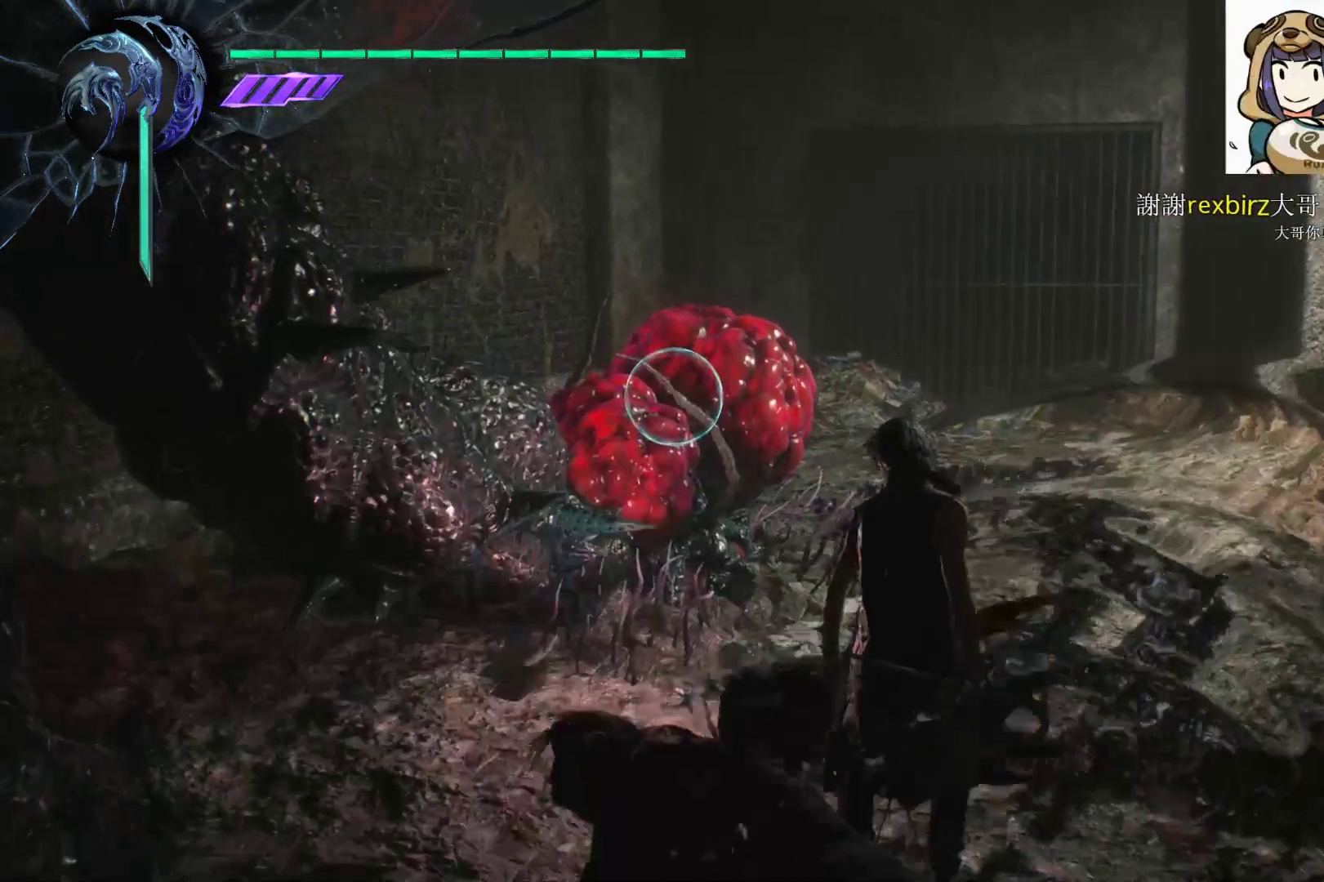
{"buttons": ["R1"], "left_stick": "center", "right_stick": "center", "events": [[34, "Y", "down"], [138, "Y", "up"], [207, "Y", "down"], [310, "Y", "up"]]}
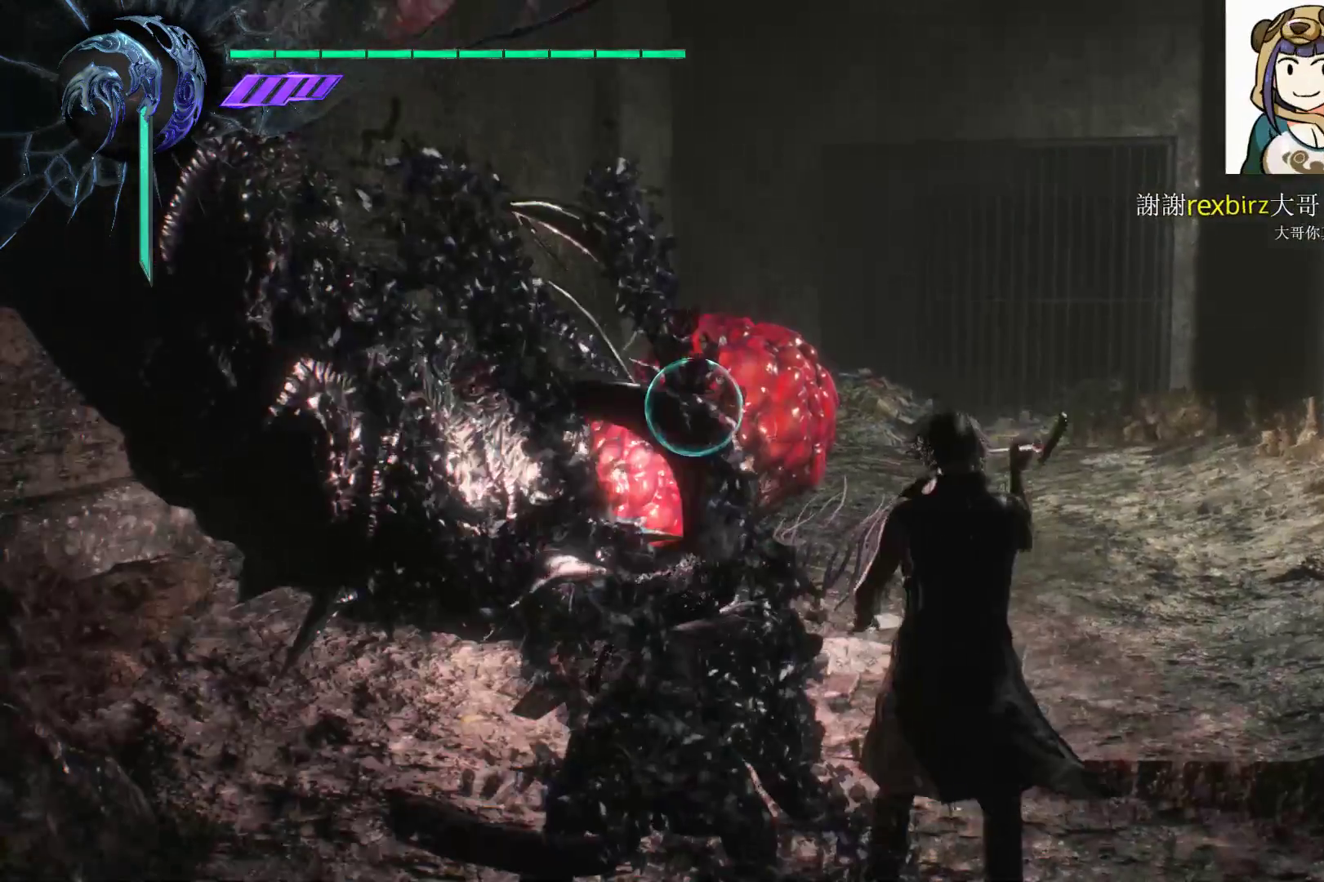
{"buttons": ["Y", "R1"], "left_stick": "center", "right_stick": "center", "events": [[431, "Y", "down"]]}
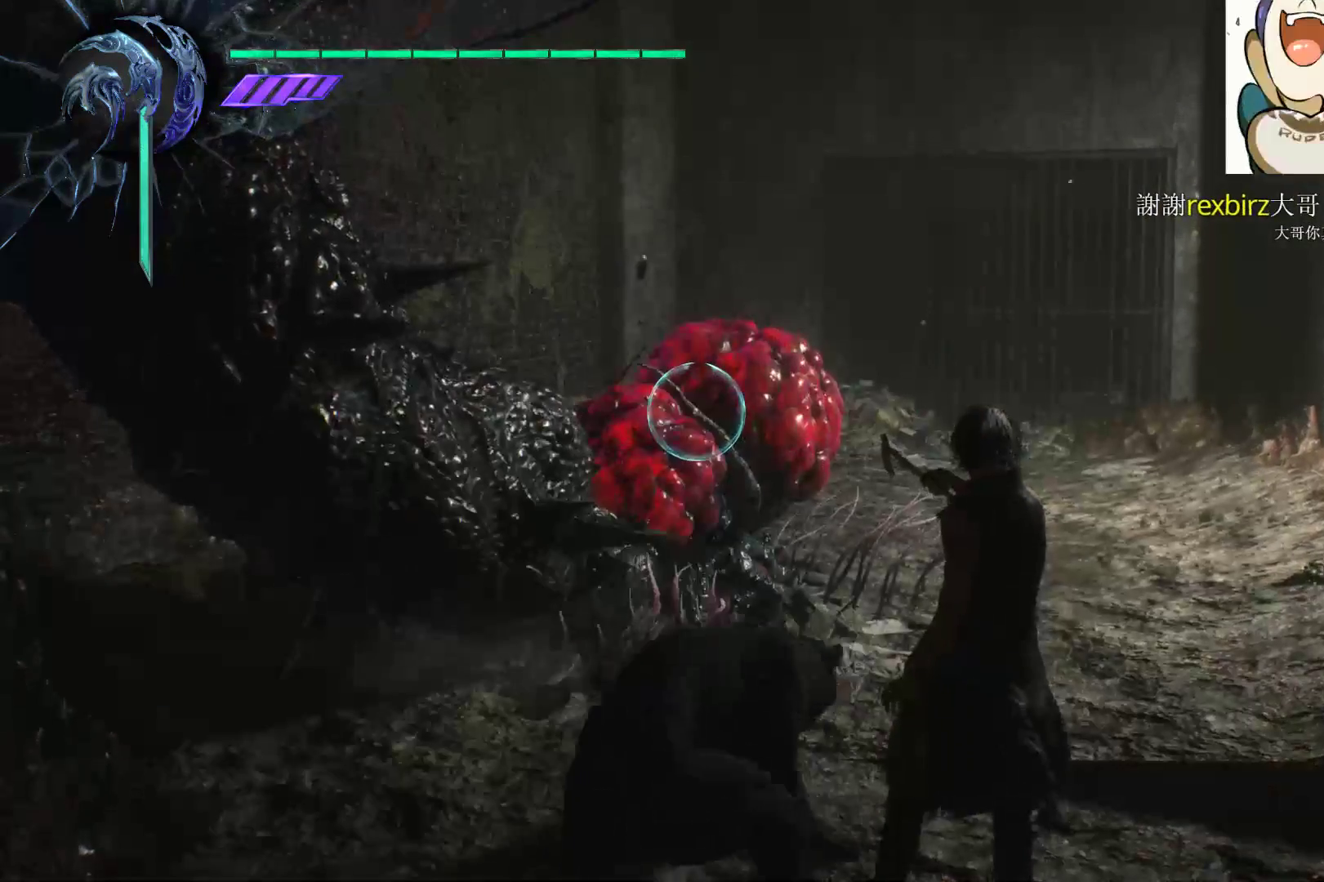
{"buttons": ["R1"], "left_stick": "center", "right_stick": "center", "events": [[69, "Y", "up"], [103, "Y", "down"], [207, "Y", "up"], [276, "Y", "down"], [379, "Y", "up"], [414, "Y", "down"], [500, "Y", "up"]]}
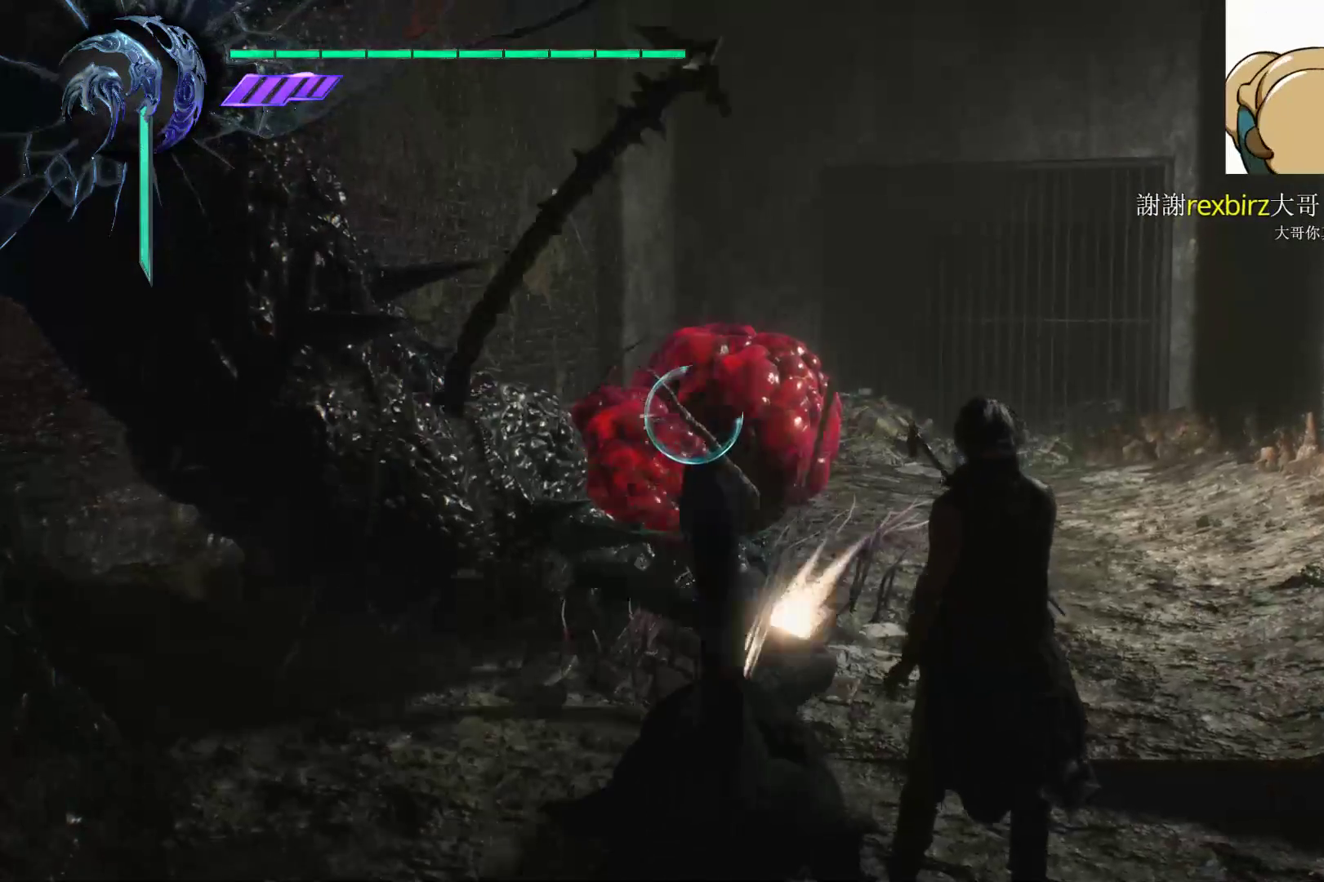
{"buttons": ["Y", "R1"], "left_stick": "center", "right_stick": "center", "events": [[52, "Y", "down"], [121, "Y", "up"], [190, "Y", "down"], [259, "Y", "up"], [328, "Y", "down"], [431, "Y", "up"], [483, "Y", "down"]]}
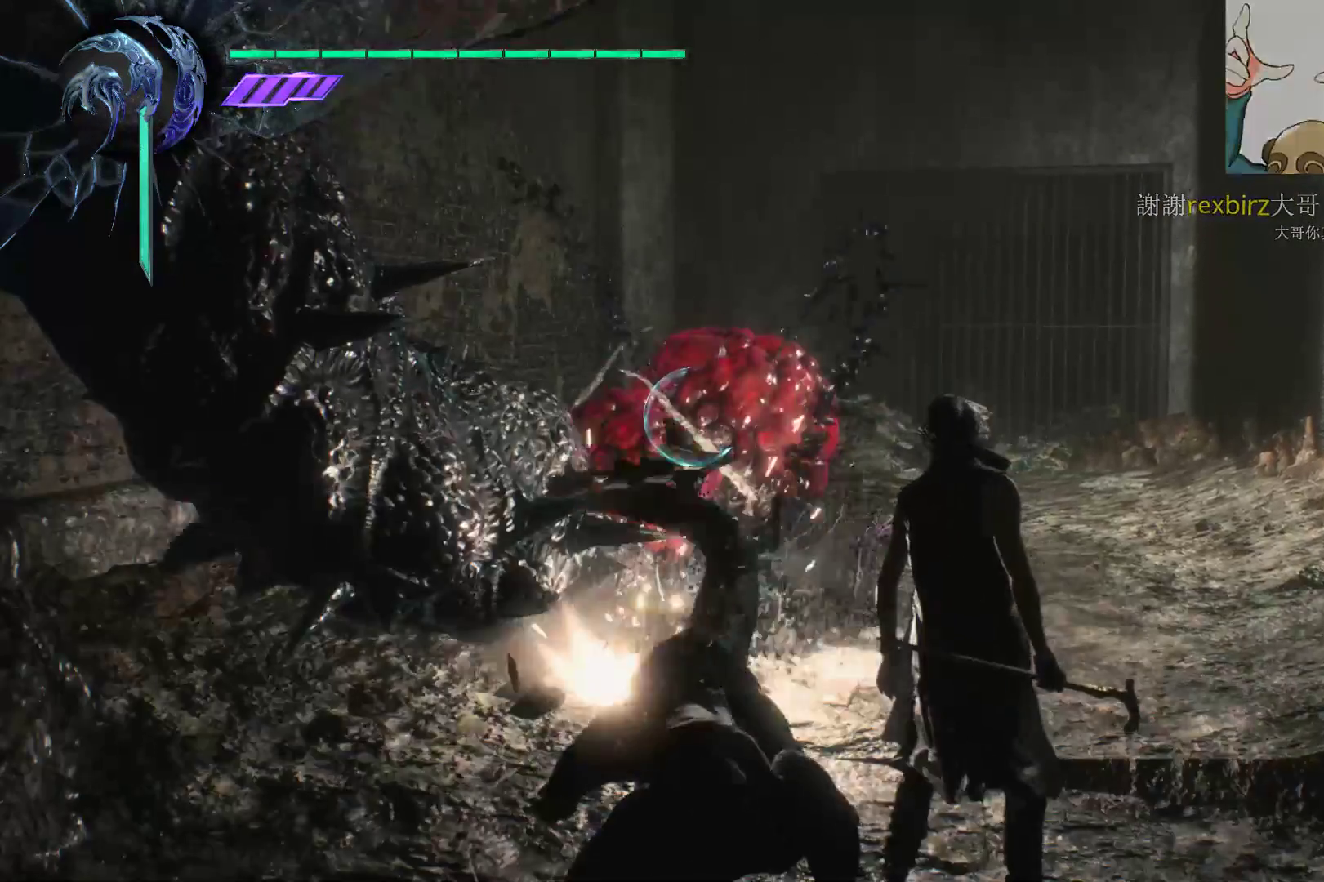
{"buttons": ["R1"], "left_stick": "center", "right_stick": "center", "events": [[52, "Y", "up"], [121, "Y", "down"], [190, "Y", "up"], [259, "Y", "down"], [328, "Y", "up"], [397, "Y", "down"], [483, "Y", "up"]]}
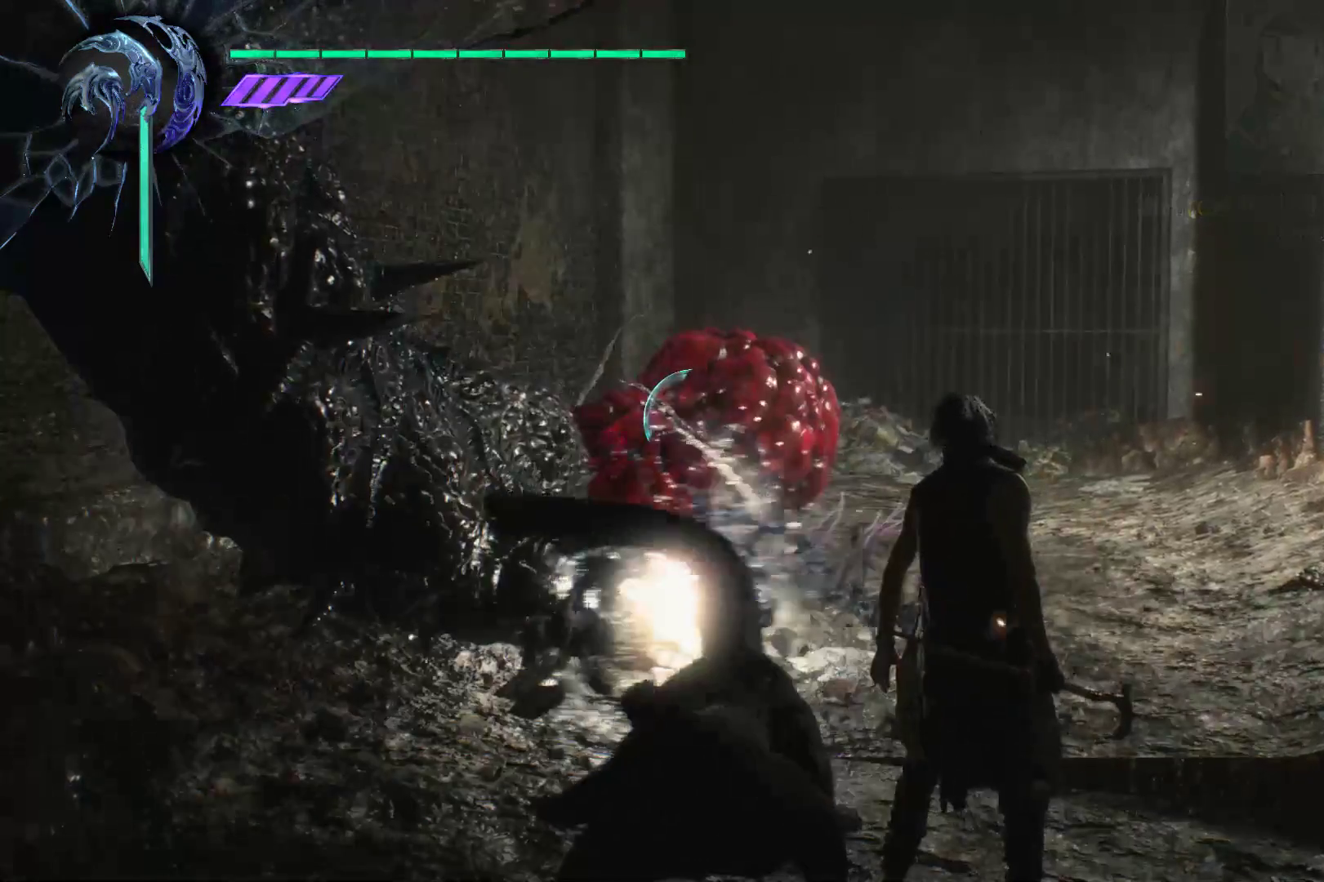
{"buttons": ["R1"], "left_stick": "center", "right_stick": "center", "events": [[52, "Y", "down"], [121, "Y", "up"], [224, "Y", "down"], [293, "Y", "up"], [362, "Y", "down"], [483, "Y", "up"]]}
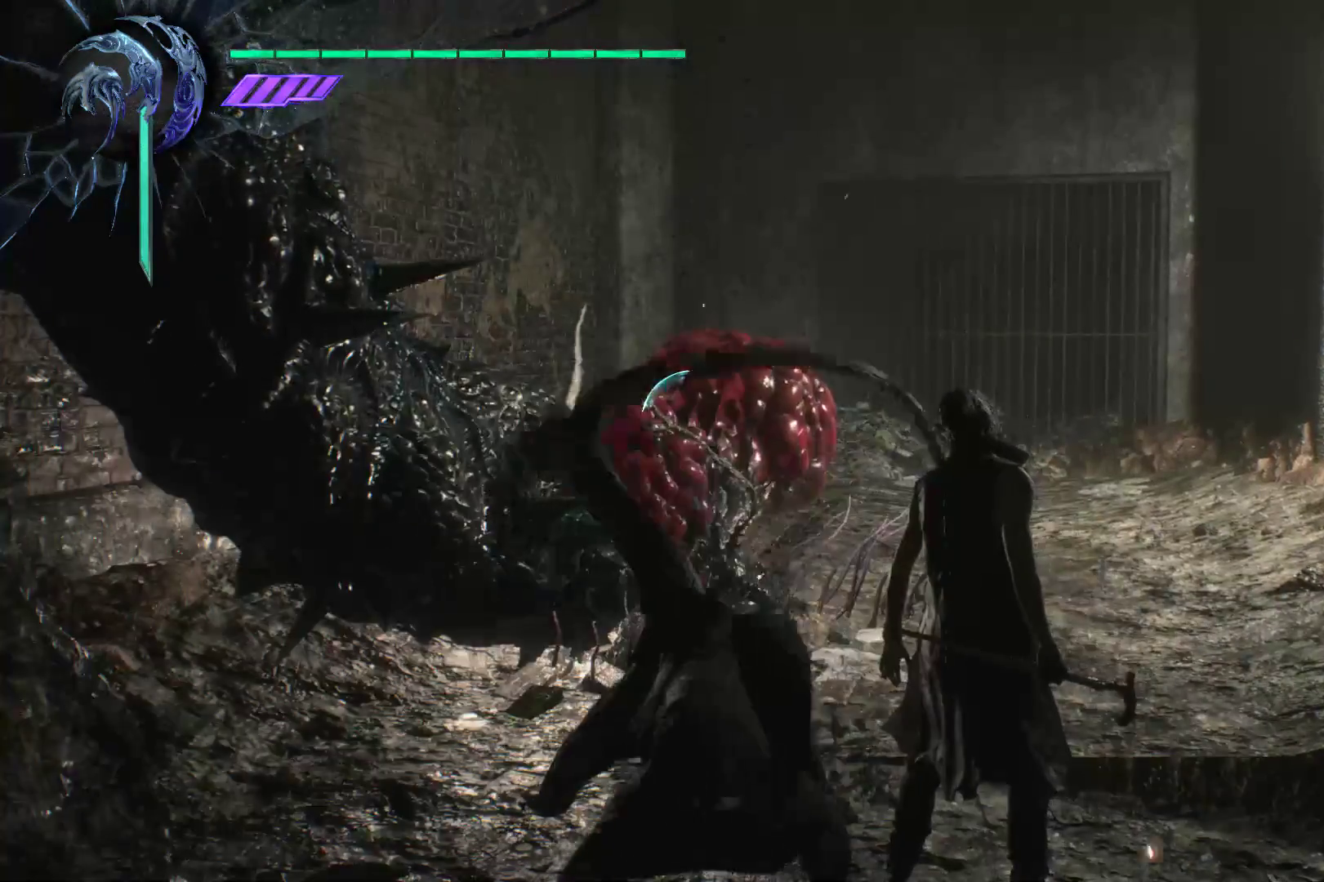
{"buttons": ["R1"], "left_stick": "center", "right_stick": "center", "events": [[52, "Y", "down"], [155, "Y", "up"], [172, "Y", "down"], [276, "Y", "up"], [345, "Y", "down"], [431, "Y", "up"]]}
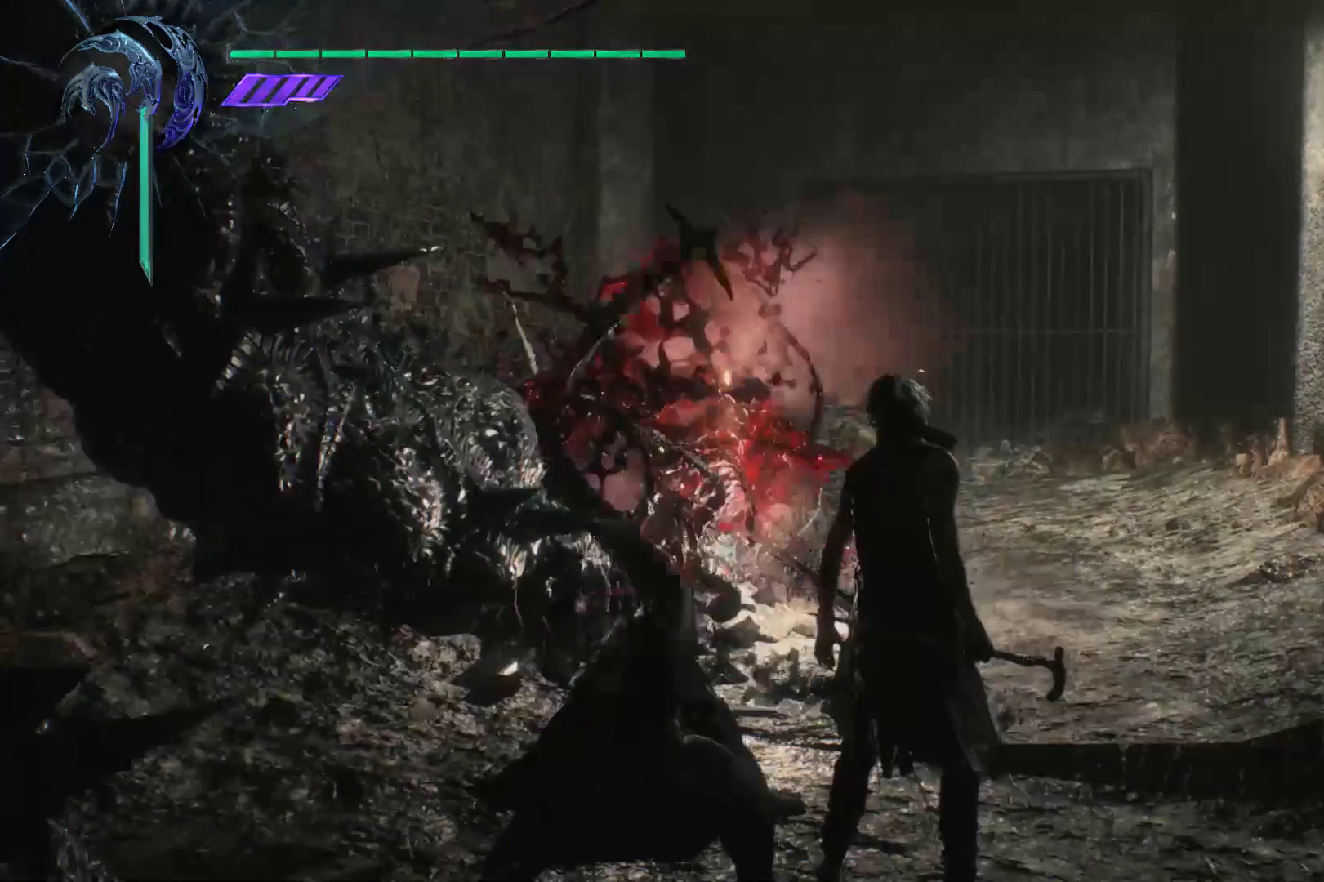
{"buttons": [], "left_stick": "center", "right_stick": "center", "events": [[103, "R1", "up"]]}
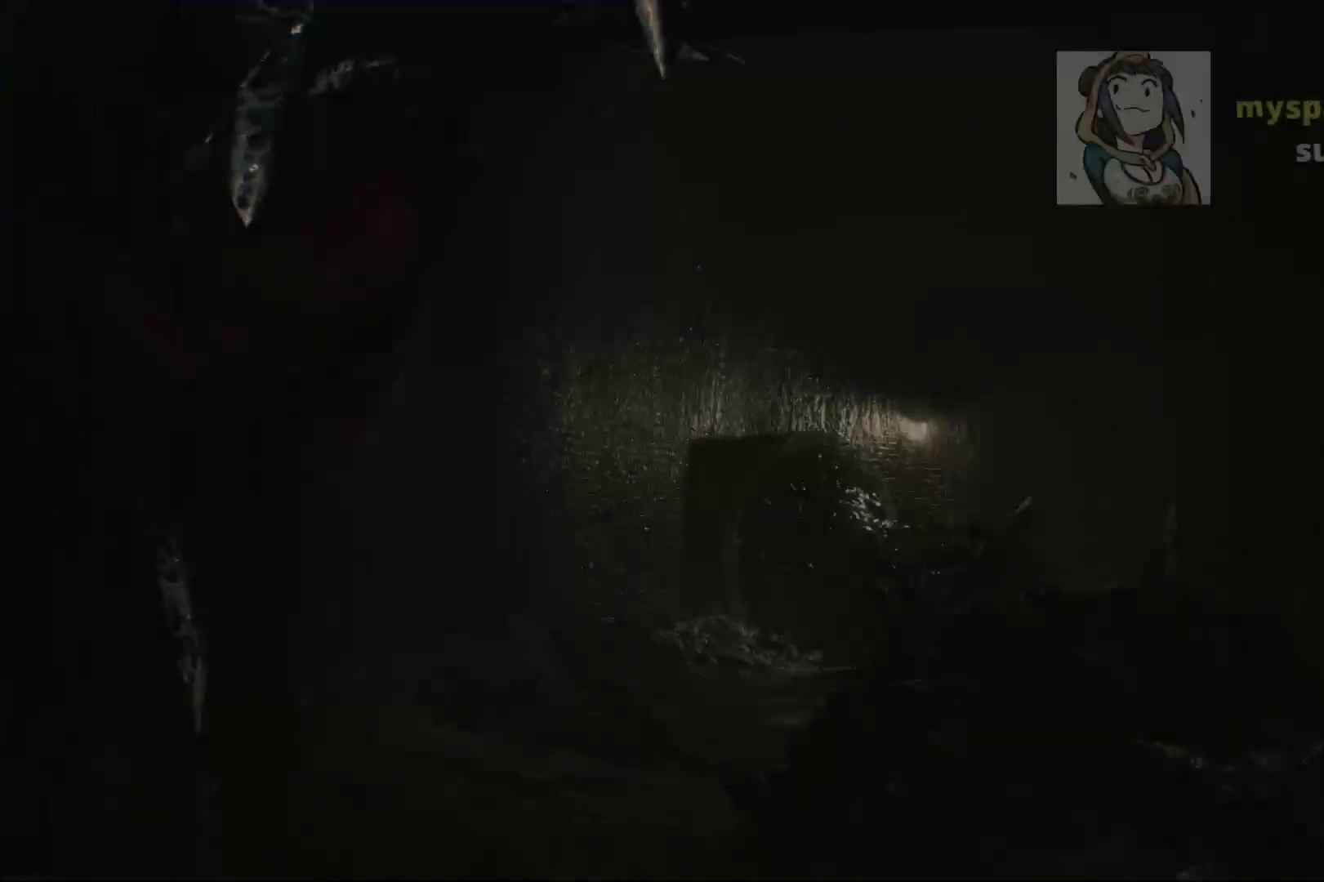
{"buttons": ["START"], "left_stick": "center", "right_stick": "center", "events": [[310, "START", "down"]]}
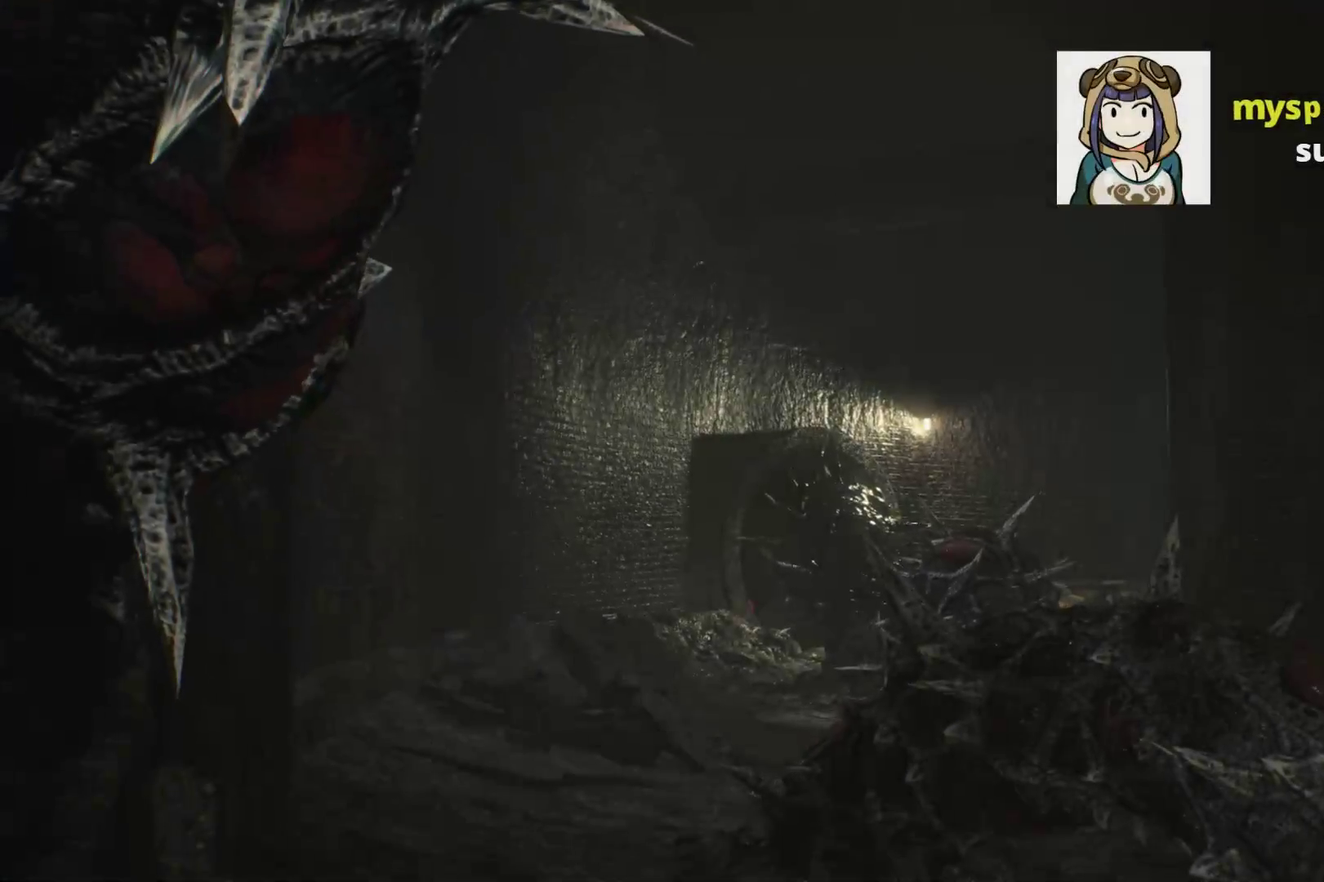
{"buttons": [], "left_stick": "center", "right_stick": "center", "events": [[34, "START", "up"]]}